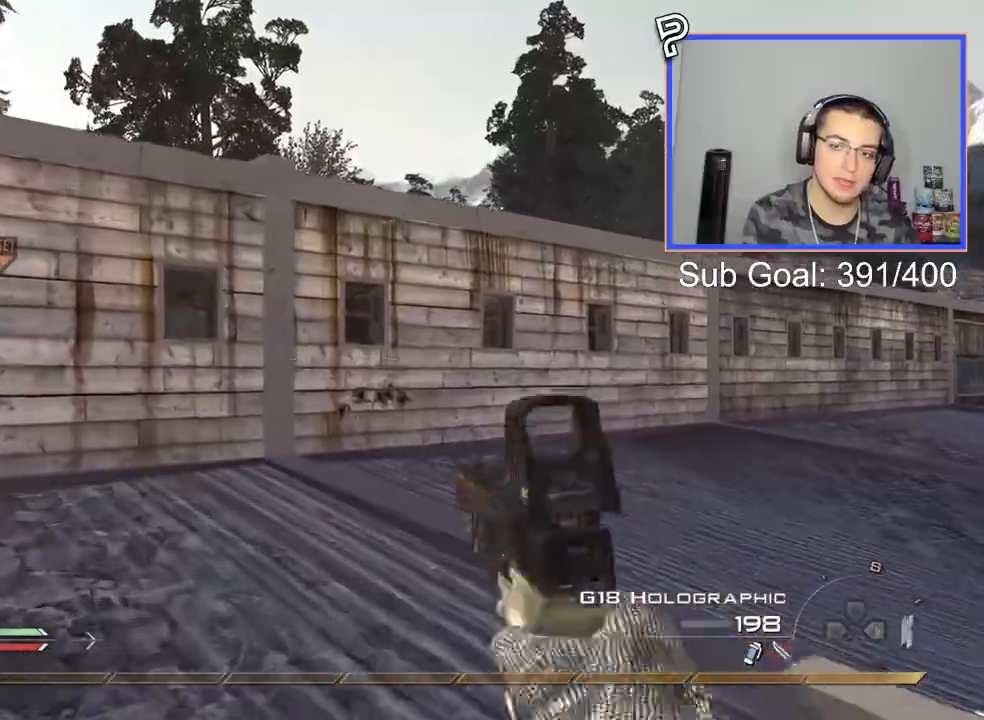
Gameplay with a controller (PlayStation layout); each line is a JSON object with the inputs held at the frame after it. "events" lists button and stick changes between this image and that frame as [ms after this image, input, new state], when the widget could be followed in between. Not read: right_stick.
{"buttons": [], "left_stick": "up", "events": [[17, "L3", "up"], [250, "L3", "down"], [417, "L3", "up"]]}
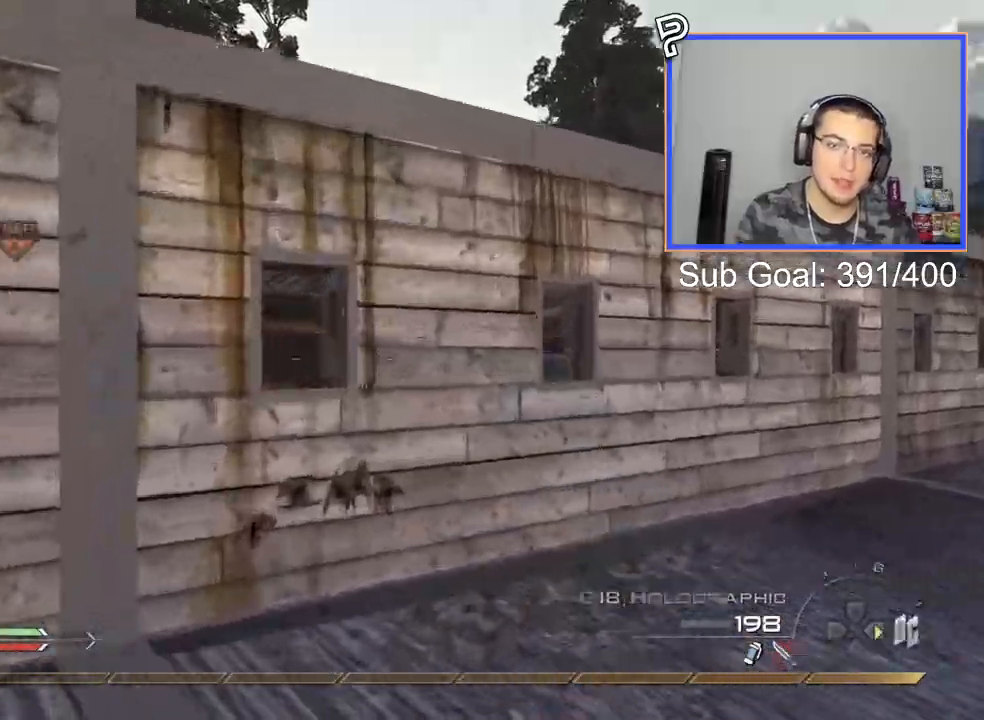
{"buttons": [], "left_stick": "up-right", "events": [[133, "CROSS", "down"], [133, "left_stick", "up-right"], [283, "CROSS", "up"], [317, "CROSS", "down"], [433, "CROSS", "up"]]}
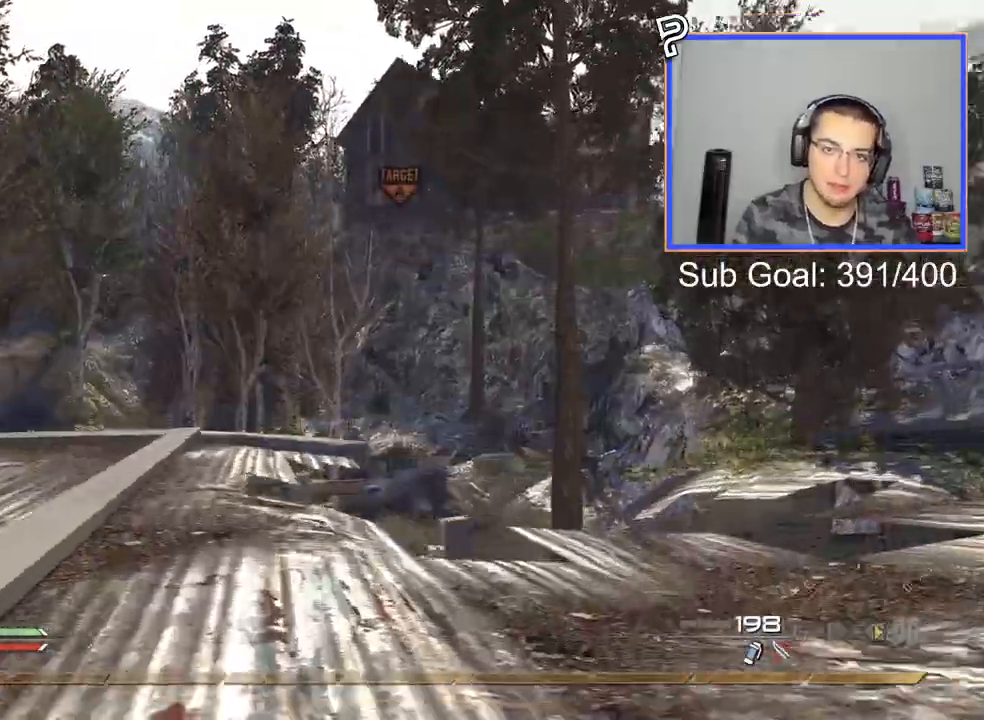
{"buttons": ["L2"], "left_stick": "up", "events": [[234, "TRIANGLE", "down"], [234, "left_stick", "up"], [300, "TRIANGLE", "up"], [367, "L2", "down"], [367, "TRIANGLE", "down"], [467, "TRIANGLE", "up"]]}
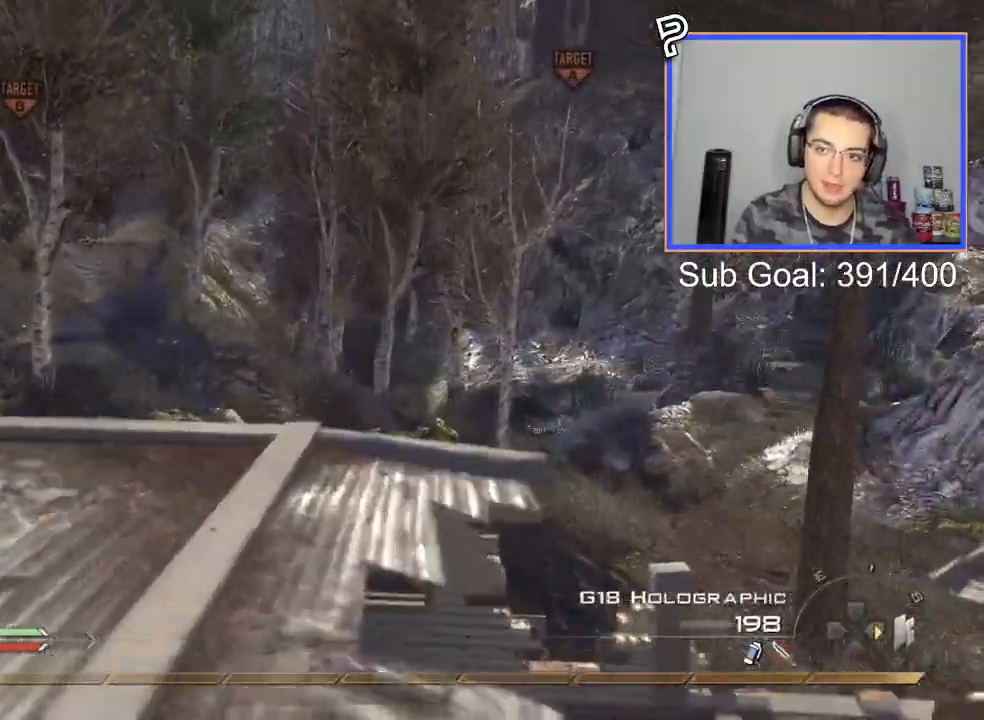
{"buttons": ["L2", "R2"], "left_stick": "up", "events": [[216, "R2", "down"]]}
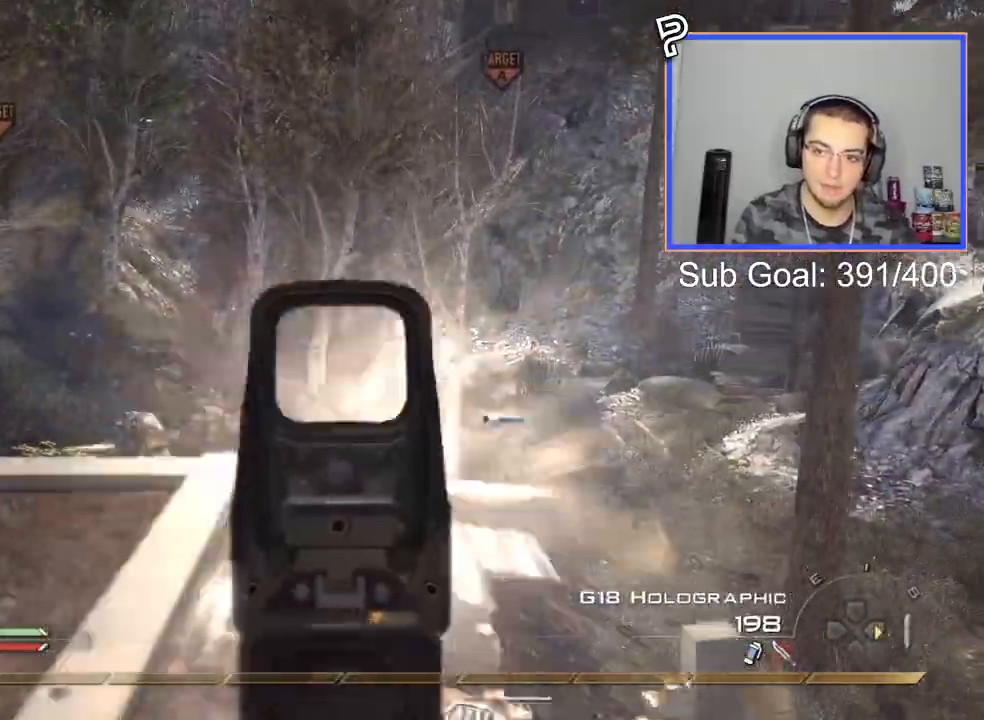
{"buttons": [], "left_stick": "center", "events": [[150, "R2", "up"], [300, "L2", "up"], [317, "TRIANGLE", "down"], [400, "TRIANGLE", "up"], [501, "left_stick", "center"]]}
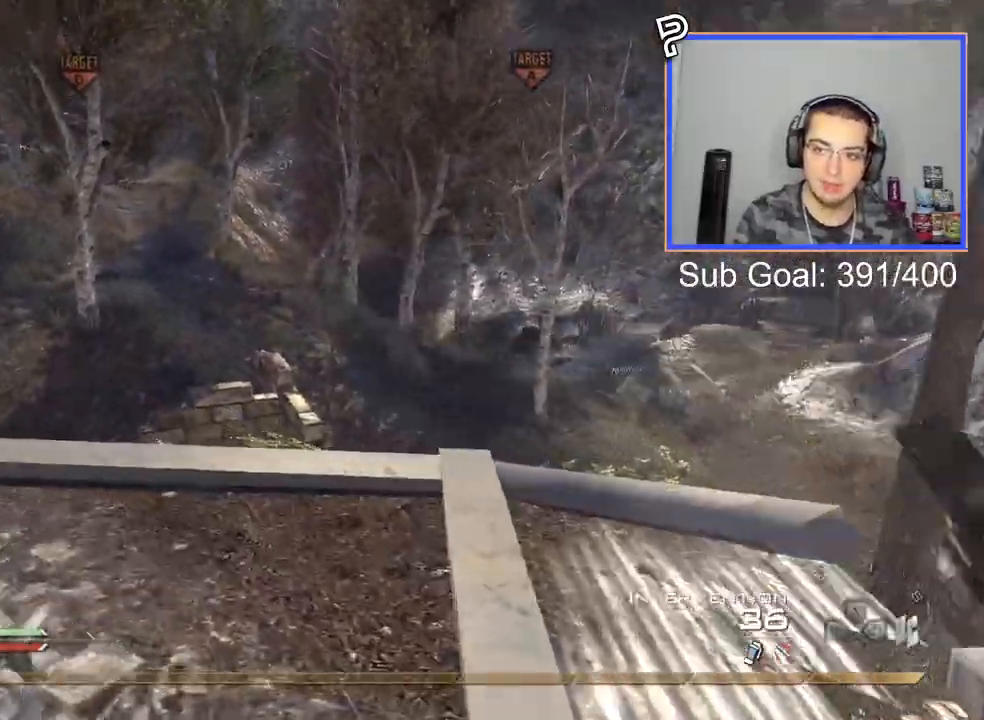
{"buttons": ["TRIANGLE"], "left_stick": "up", "events": [[100, "left_stick", "up"], [500, "TRIANGLE", "down"]]}
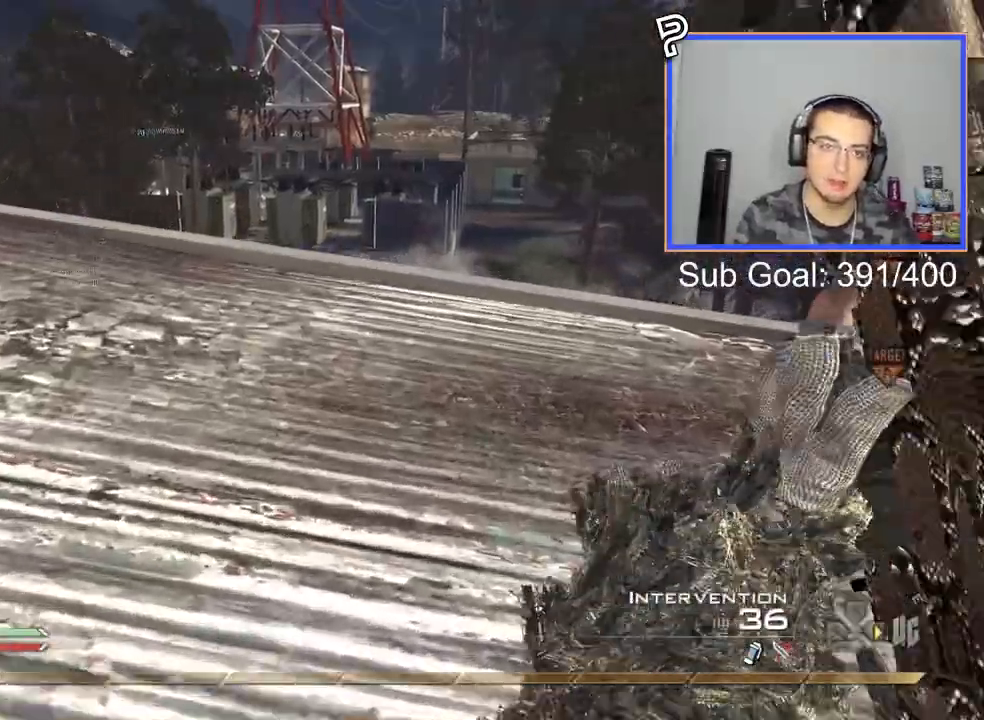
{"buttons": [], "left_stick": "up", "events": [[83, "TRIANGLE", "up"], [133, "TRIANGLE", "down"], [200, "TRIANGLE", "up"], [384, "TRIANGLE", "down"], [434, "TRIANGLE", "up"]]}
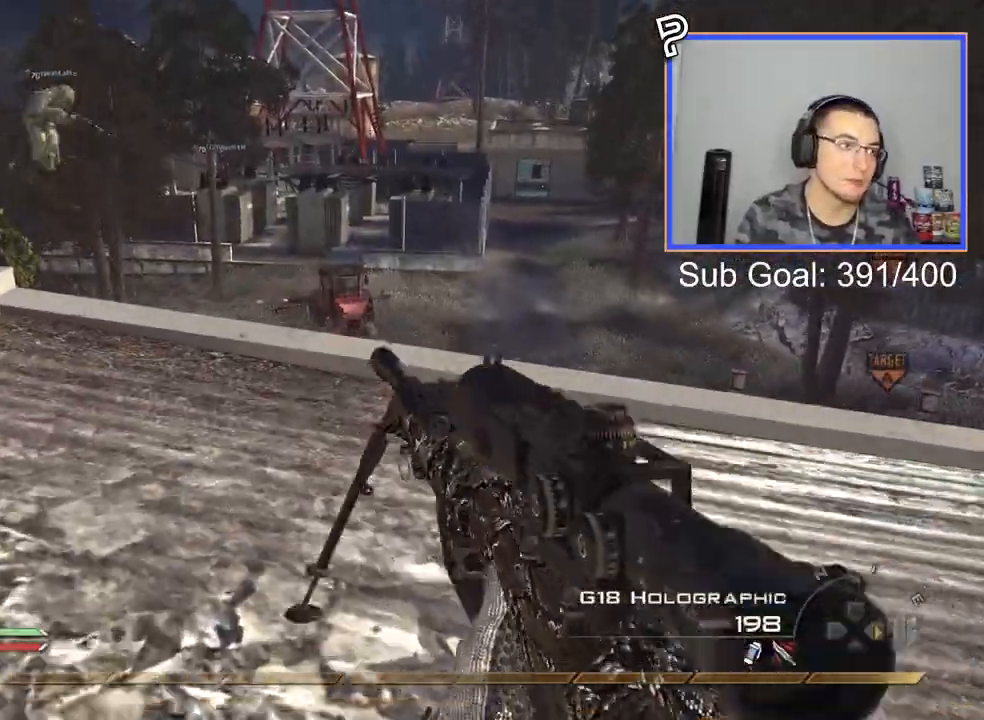
{"buttons": ["CROSS"], "left_stick": "up", "events": [[233, "CIRCLE", "down"], [333, "CIRCLE", "up"], [433, "CROSS", "down"]]}
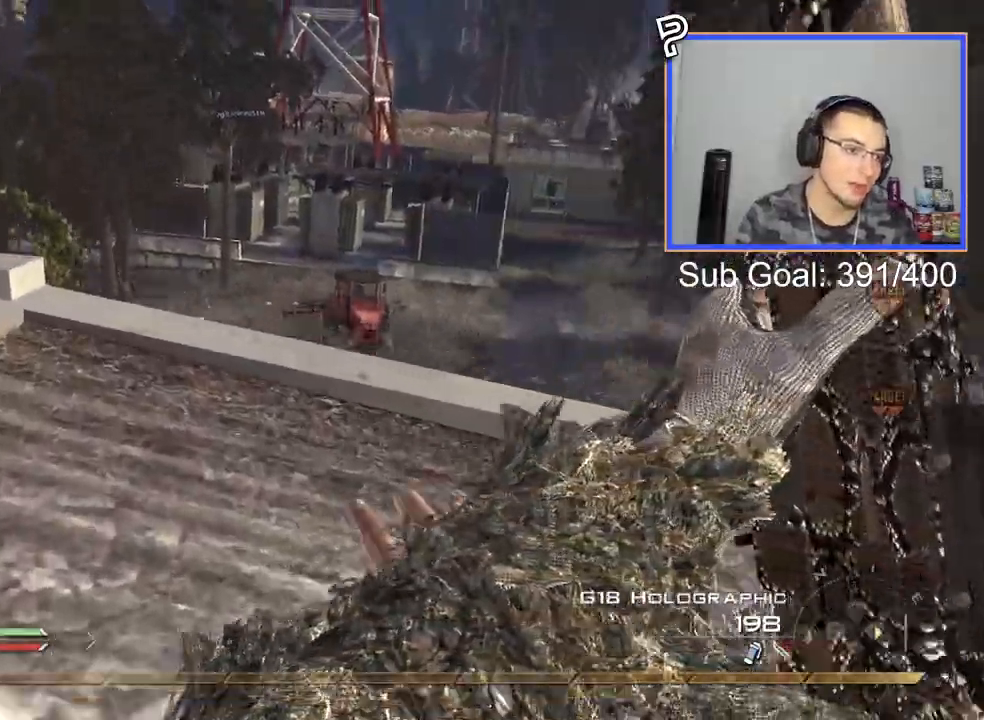
{"buttons": [], "left_stick": "center", "events": [[17, "CROSS", "up"], [150, "left_stick", "center"]]}
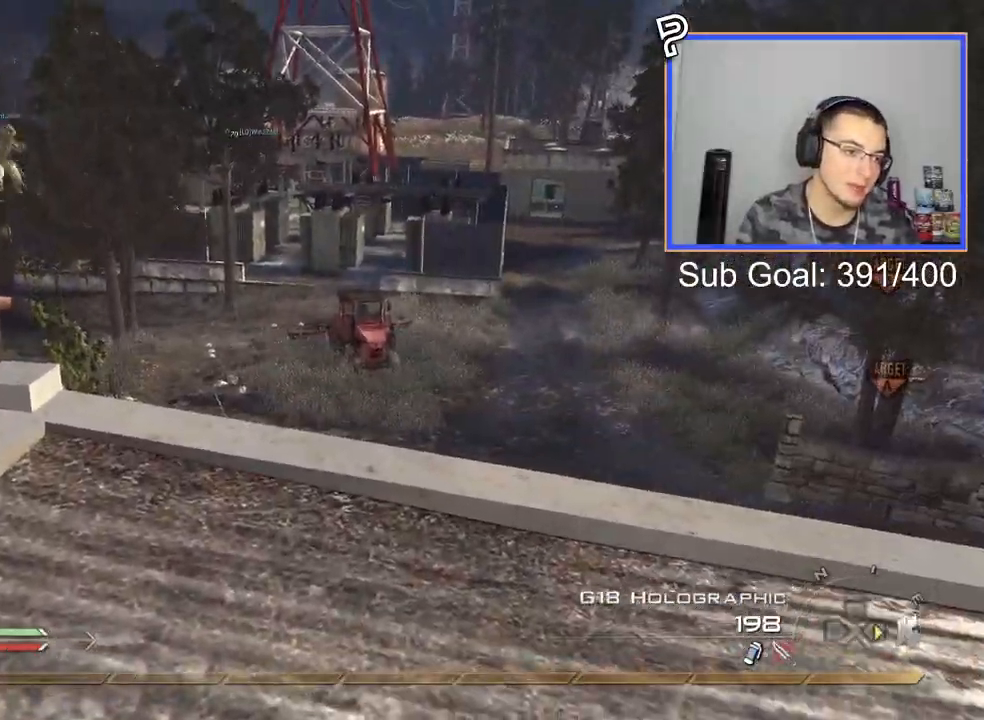
{"buttons": ["CROSS"], "left_stick": "down", "events": [[100, "DPAD_RIGHT", "down"], [216, "DPAD_RIGHT", "up"], [300, "CIRCLE", "down"], [383, "left_stick", "down"], [400, "CIRCLE", "up"], [467, "CROSS", "down"]]}
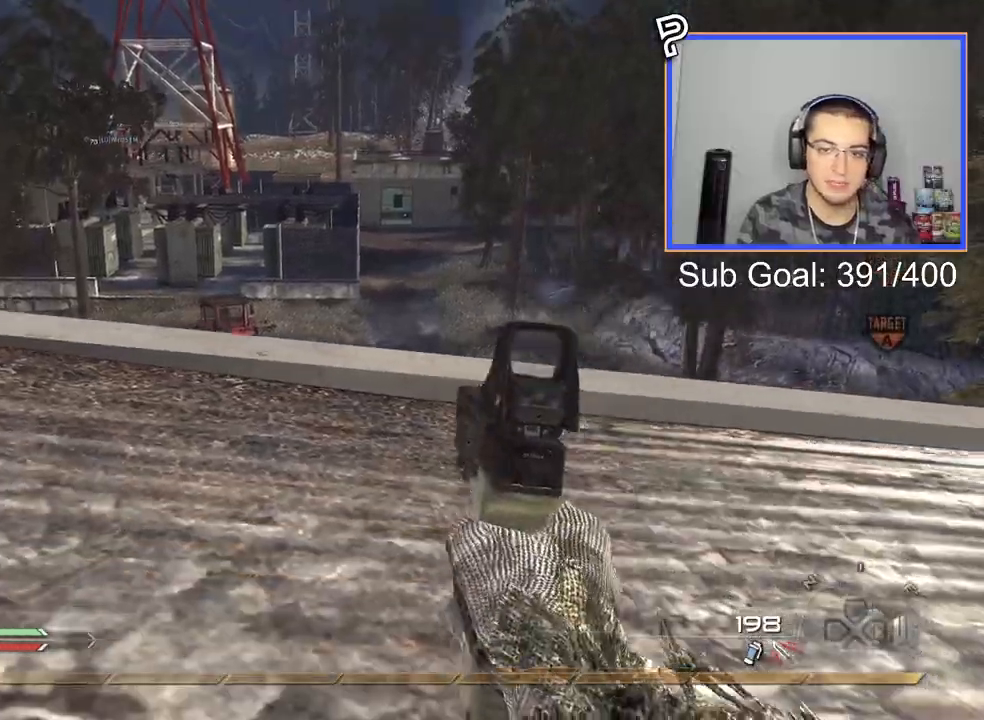
{"buttons": [], "left_stick": "down", "events": [[67, "CROSS", "up"], [100, "left_stick", "center"], [200, "DPAD_RIGHT", "down"], [284, "DPAD_RIGHT", "up"], [334, "CIRCLE", "down"], [450, "CIRCLE", "up"], [467, "left_stick", "down"]]}
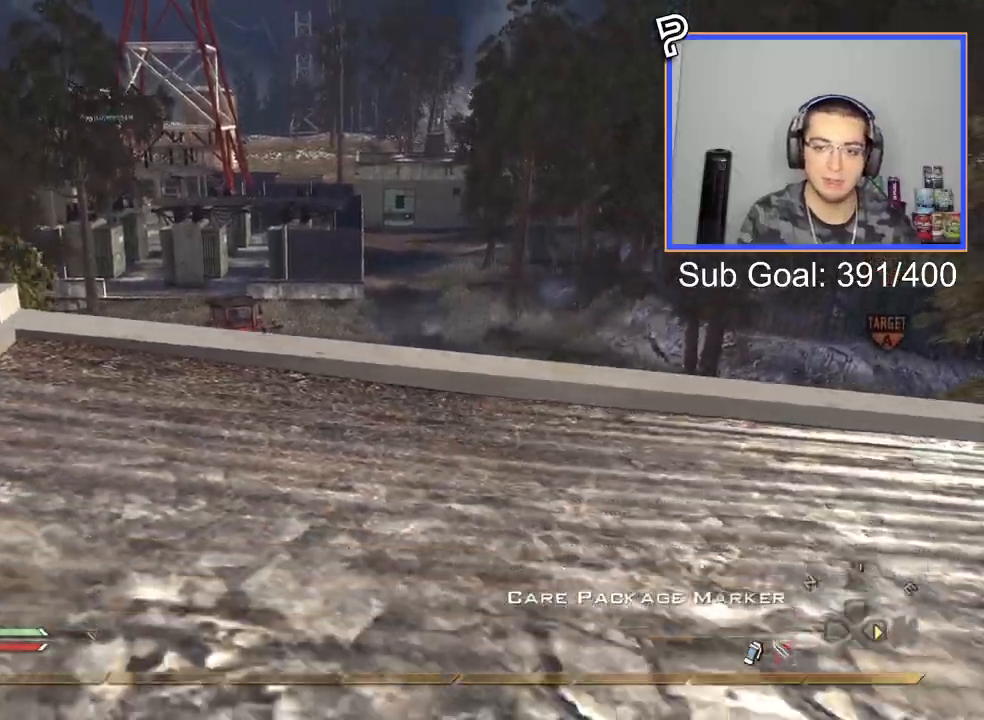
{"buttons": [], "left_stick": "down", "events": [[16, "CROSS", "down"], [133, "CROSS", "up"], [283, "left_stick", "center"], [367, "CIRCLE", "down"], [383, "left_stick", "down"], [483, "CIRCLE", "up"]]}
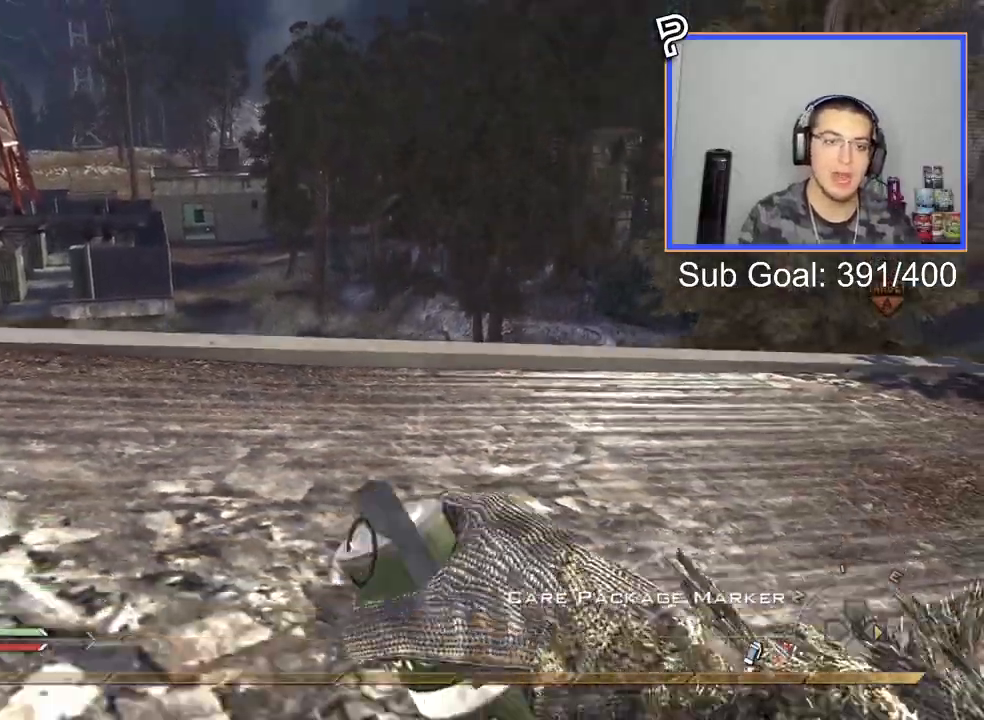
{"buttons": [], "left_stick": "center", "events": [[67, "CROSS", "down"], [150, "CROSS", "up"], [167, "left_stick", "center"]]}
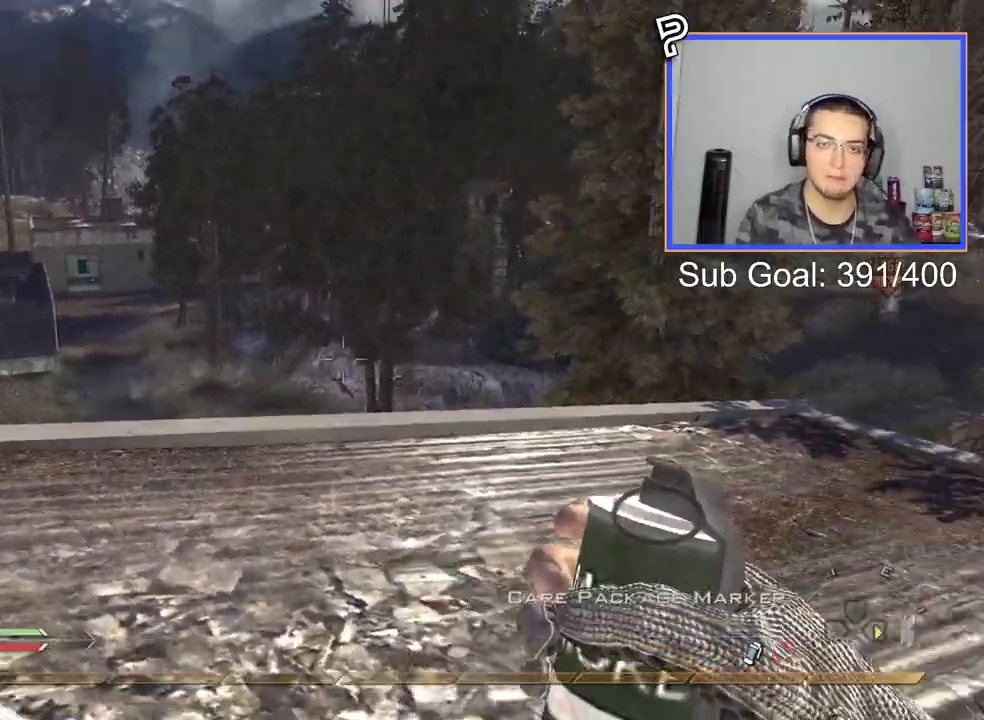
{"buttons": [], "left_stick": "center", "events": [[66, "left_stick", "down-right"], [150, "left_stick", "up-right"], [250, "left_stick", "center"]]}
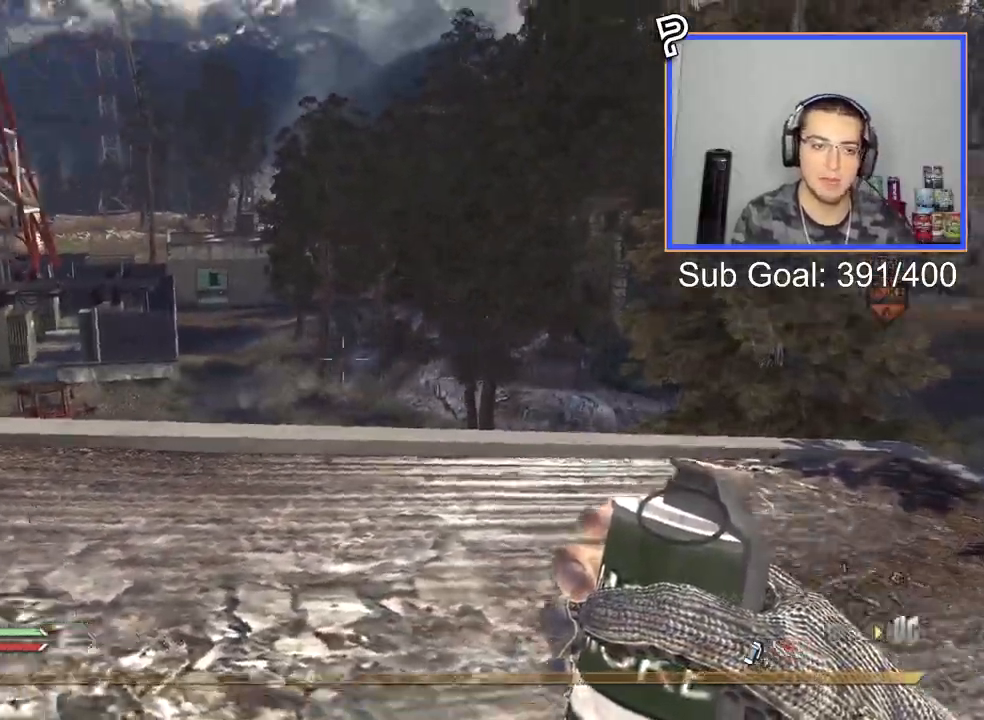
{"buttons": [], "left_stick": "center", "events": [[17, "left_stick", "up-right"], [100, "CIRCLE", "down"], [133, "left_stick", "center"], [200, "CIRCLE", "up"], [250, "left_stick", "down"], [267, "CROSS", "down"], [350, "CROSS", "up"], [484, "left_stick", "center"]]}
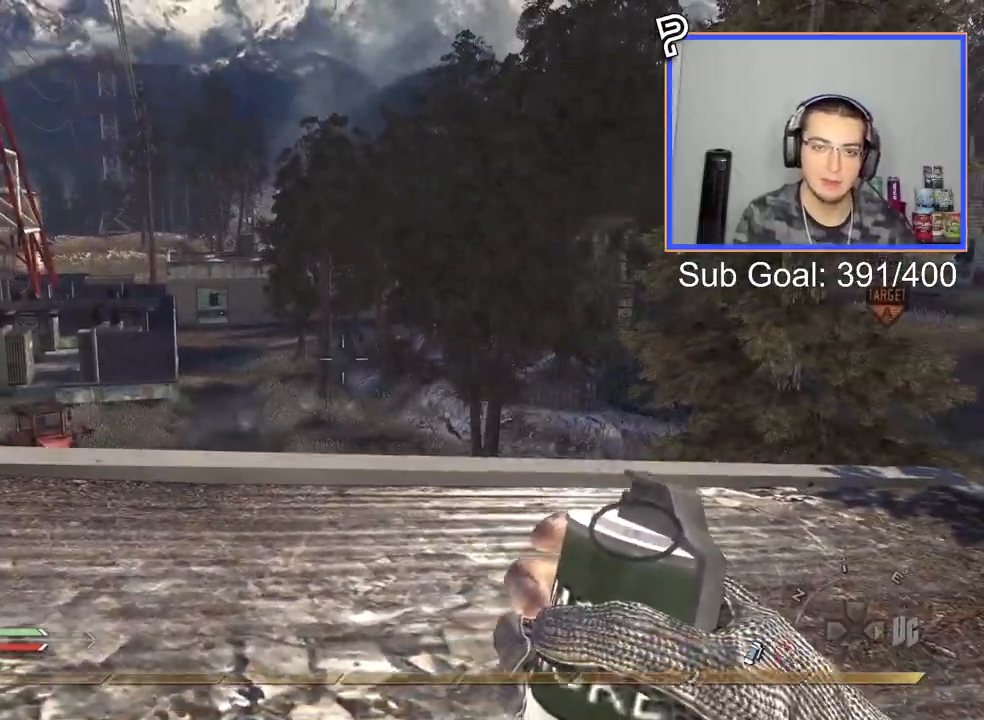
{"buttons": ["CROSS"], "left_stick": "up-left", "events": [[83, "left_stick", "up"], [183, "L3", "down"], [400, "left_stick", "up-left"], [450, "L3", "up"], [467, "CROSS", "down"]]}
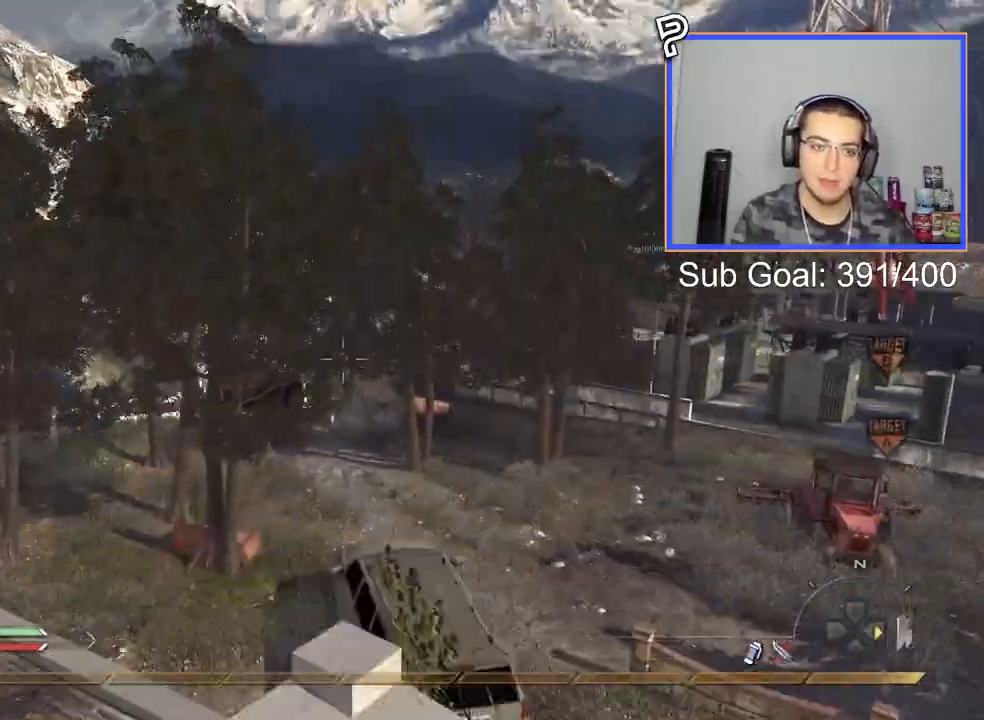
{"buttons": [], "left_stick": "down", "events": [[17, "left_stick", "center"], [100, "CROSS", "up"], [150, "L3", "down"], [150, "left_stick", "up"], [167, "TRIANGLE", "down"], [267, "L3", "up"], [267, "left_stick", "center"], [284, "TRIANGLE", "up"], [434, "left_stick", "down"]]}
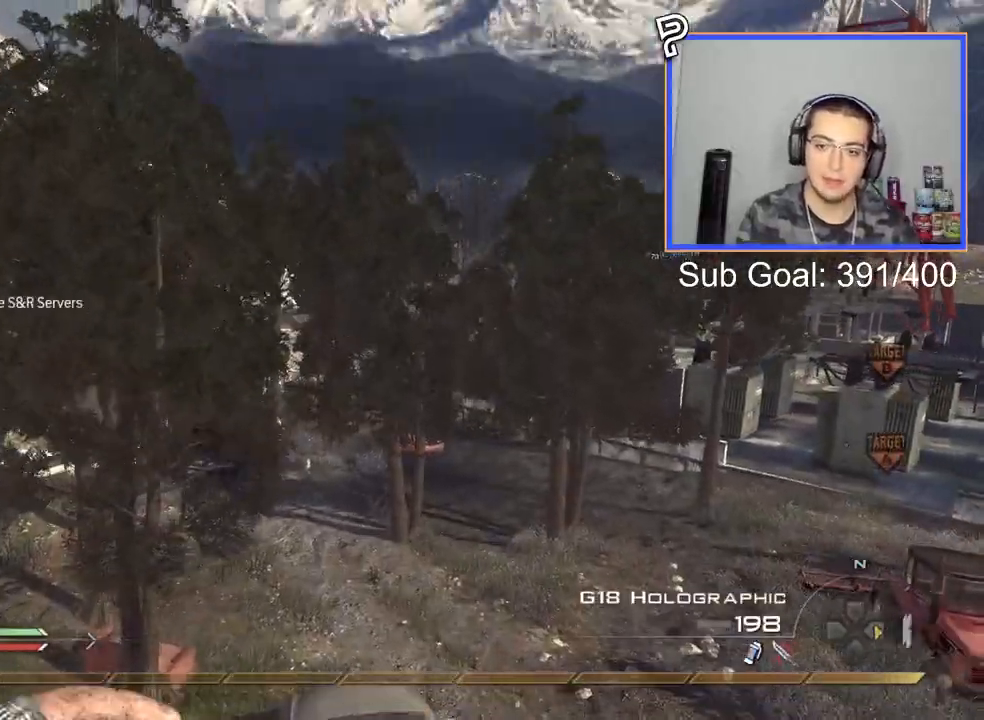
{"buttons": [], "left_stick": "down", "events": []}
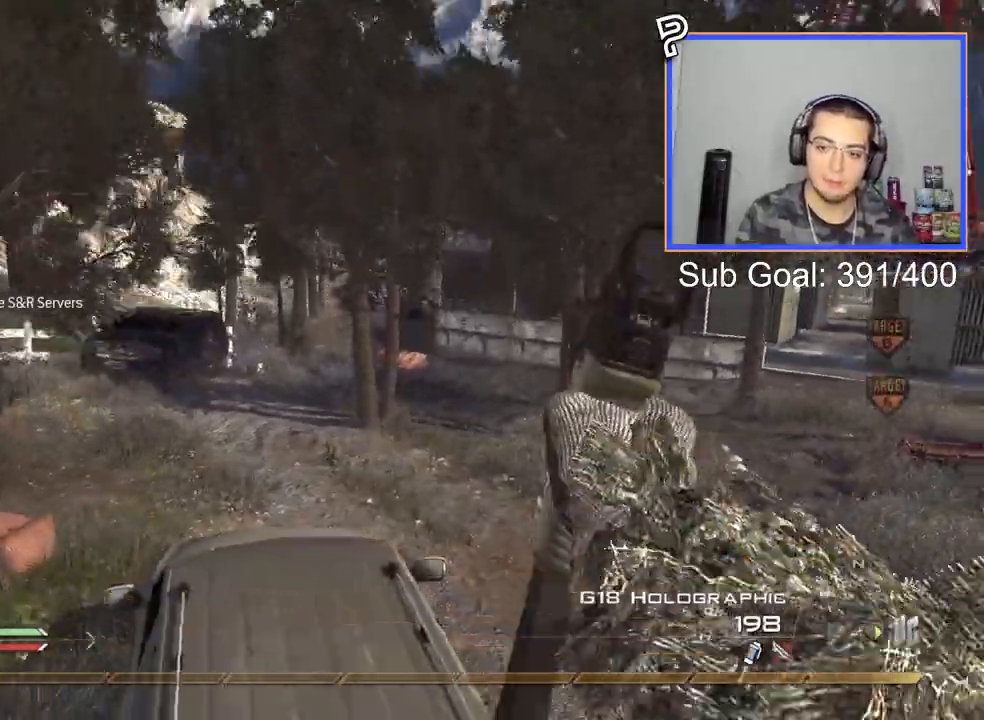
{"buttons": ["CROSS", "CIRCLE"], "left_stick": "center", "events": [[33, "CROSS", "down"], [184, "CROSS", "up"], [250, "L3", "down"], [250, "left_stick", "up"], [317, "TRIANGLE", "down"], [384, "CROSS", "down"], [384, "L3", "up"], [400, "TRIANGLE", "up"], [400, "left_stick", "center"], [417, "CIRCLE", "down"]]}
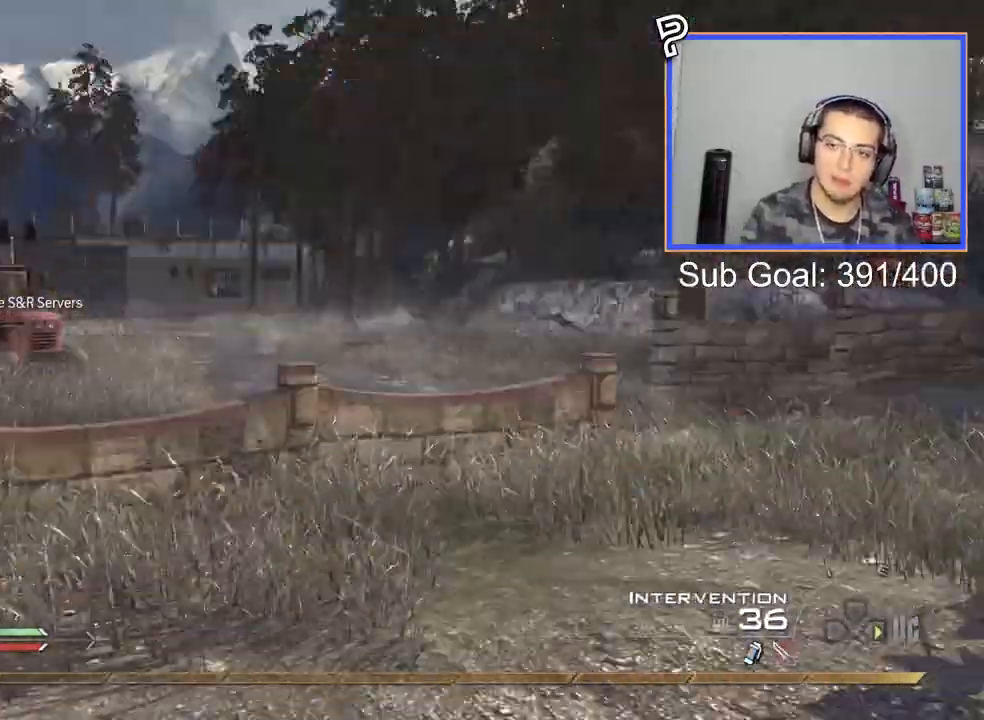
{"buttons": ["L3"], "left_stick": "up-left"}